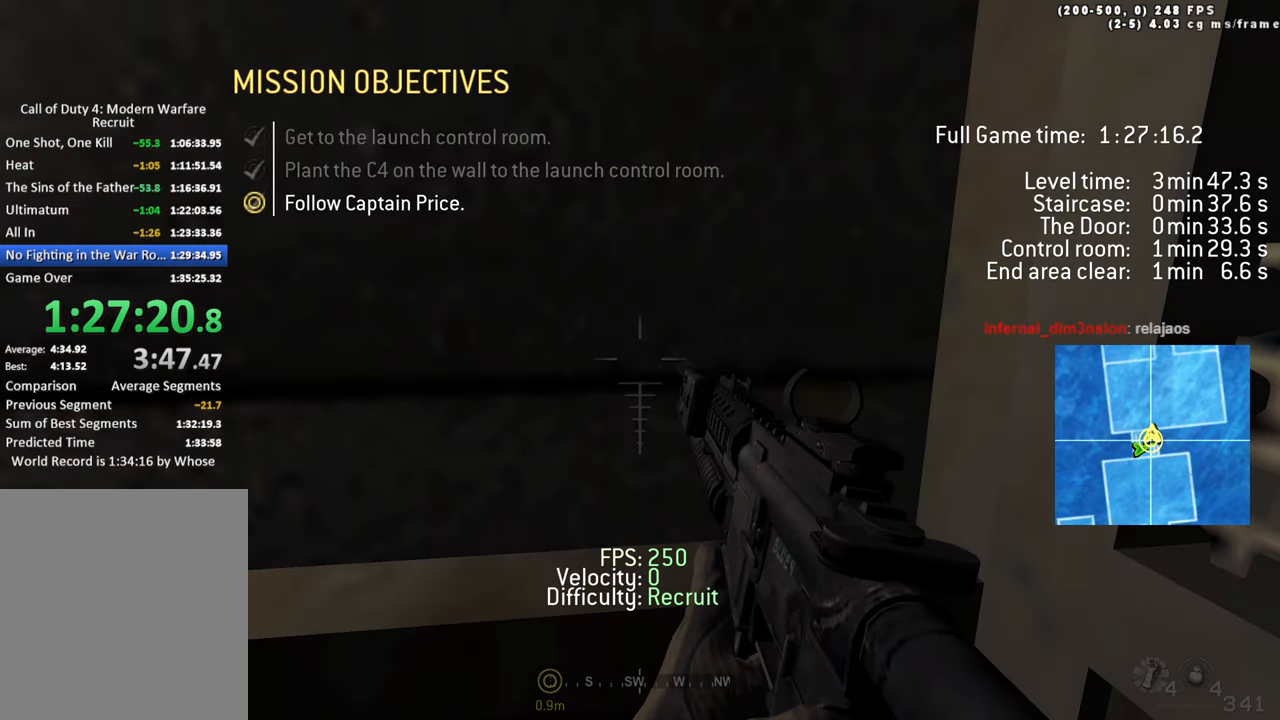
Gameplay with keyboard; each line is a JSON object with the keys held at the frame after it. "events" lists presses ("down") and releases ("up") of "1", "2", "3", "4", "5", "a", "alt", "c", "caps_lock", "ctrl", "d", "e", "f", "g", "q", "r", "s", "shift", "space", "t", "tab", "v", "w", "x" and "z" between this image and that frame as [ms after this image, input, new state], when the widget could be followed in between. No other keys are recorded. Mouse input is not recorded.
{"keys": [], "events": [[483, "tab", "up"]]}
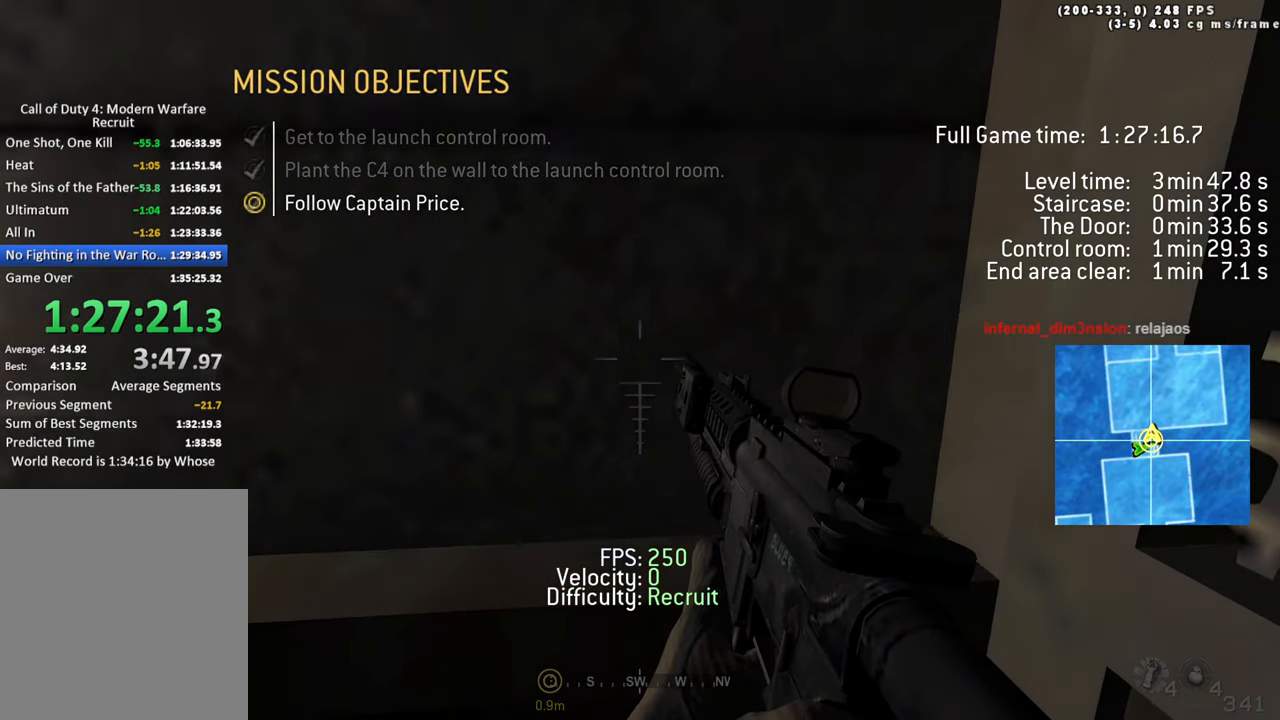
{"keys": [], "events": []}
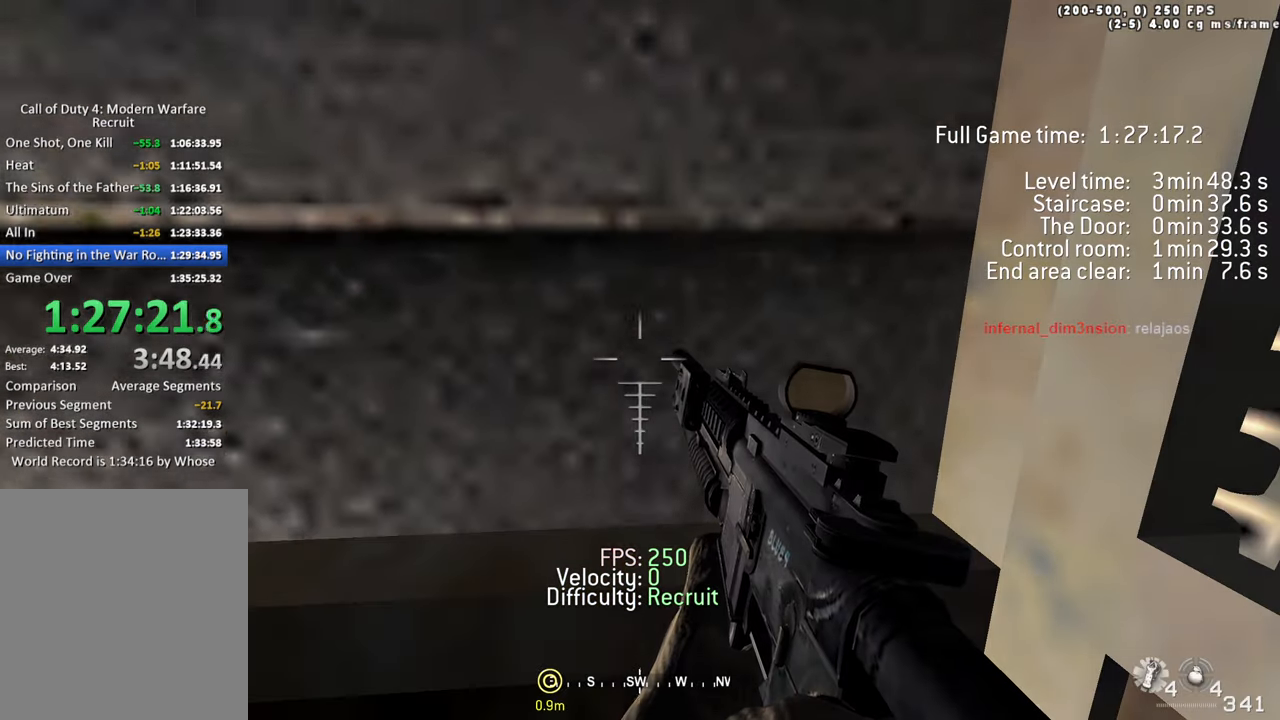
{"keys": [], "events": []}
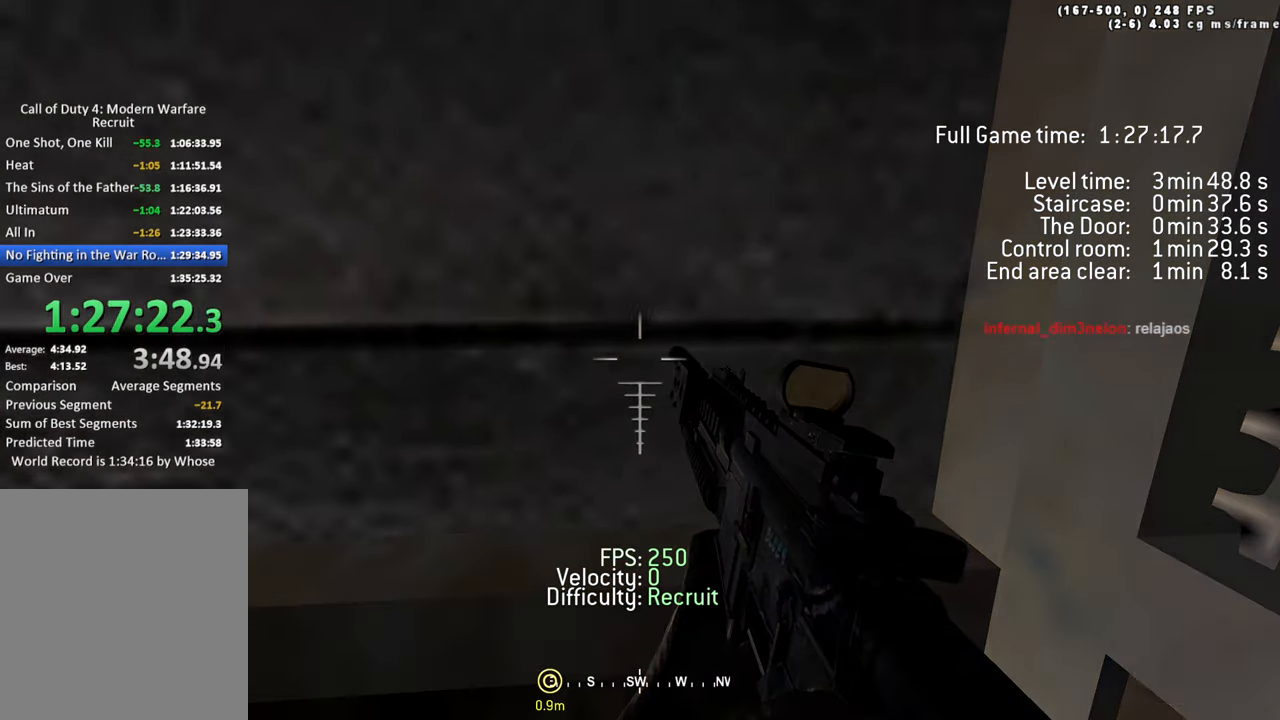
{"keys": [], "events": []}
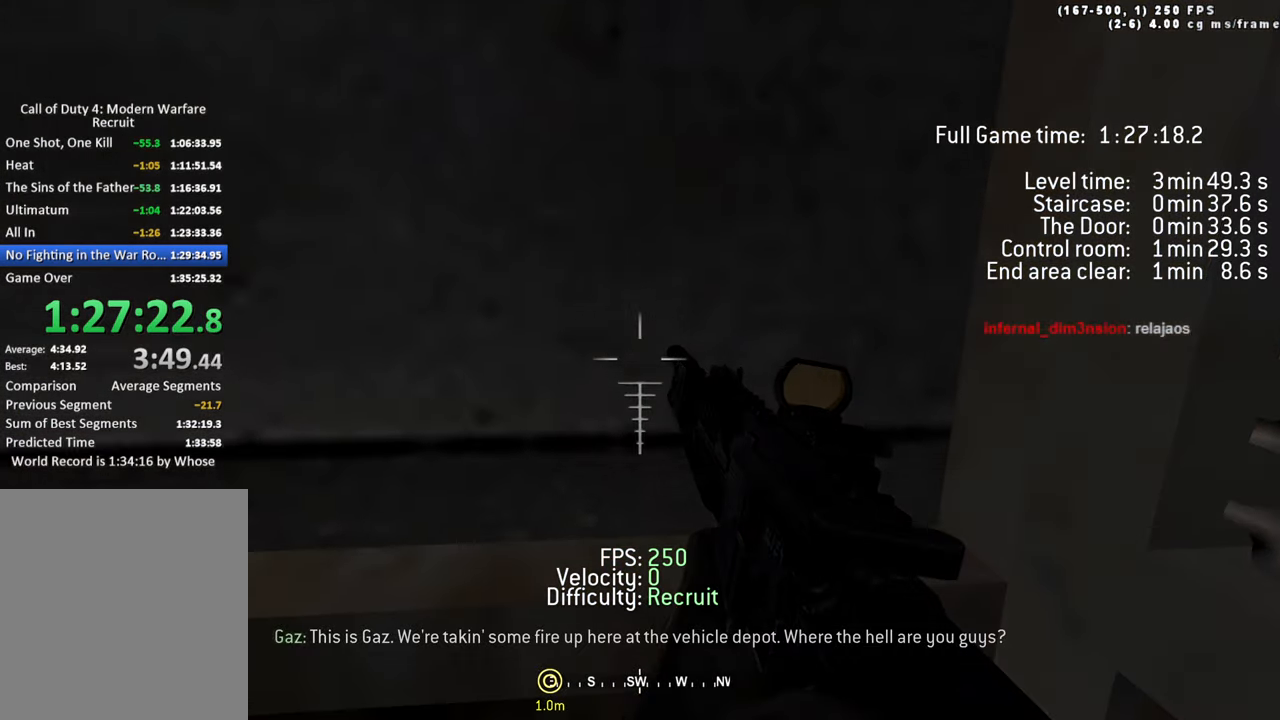
{"keys": [], "events": []}
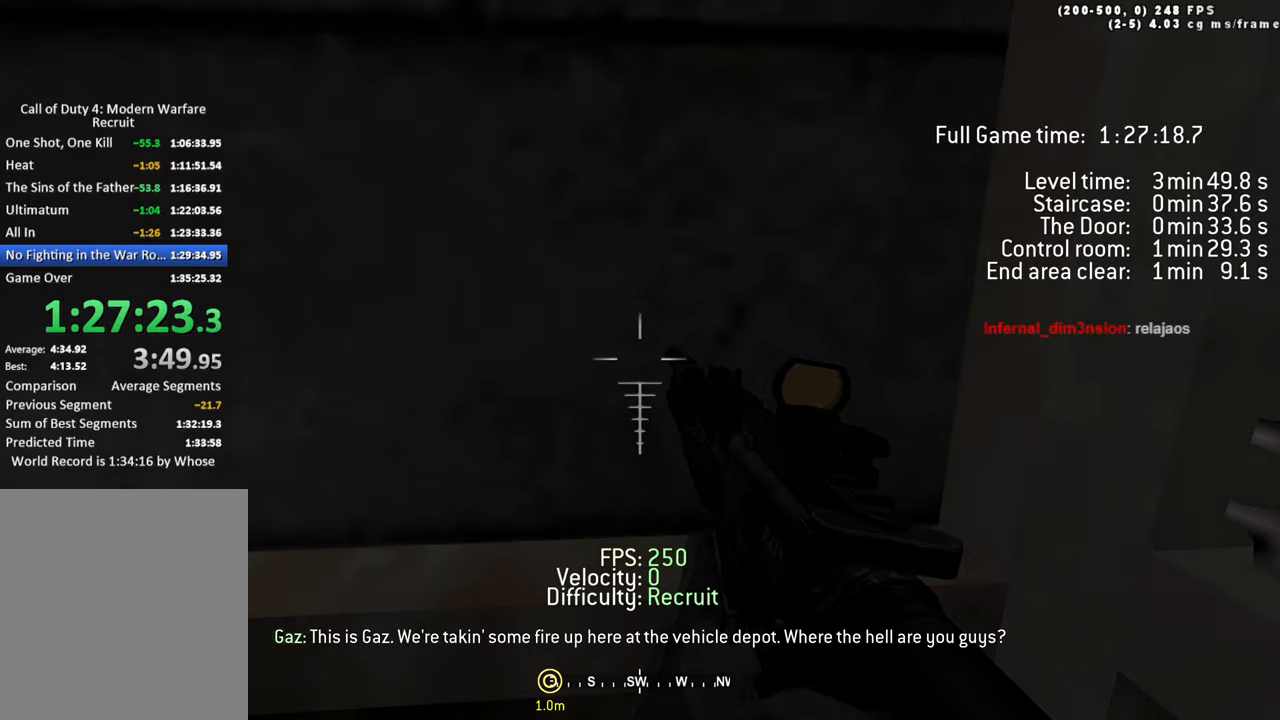
{"keys": [], "events": []}
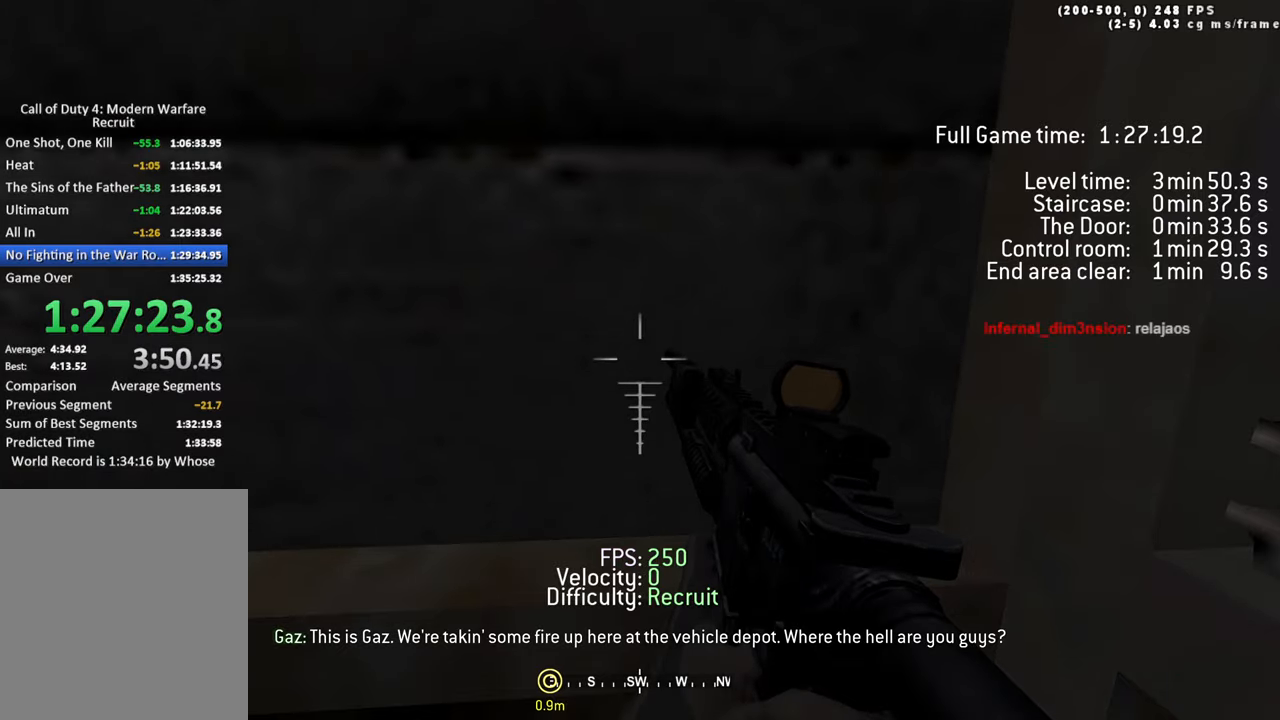
{"keys": [], "events": []}
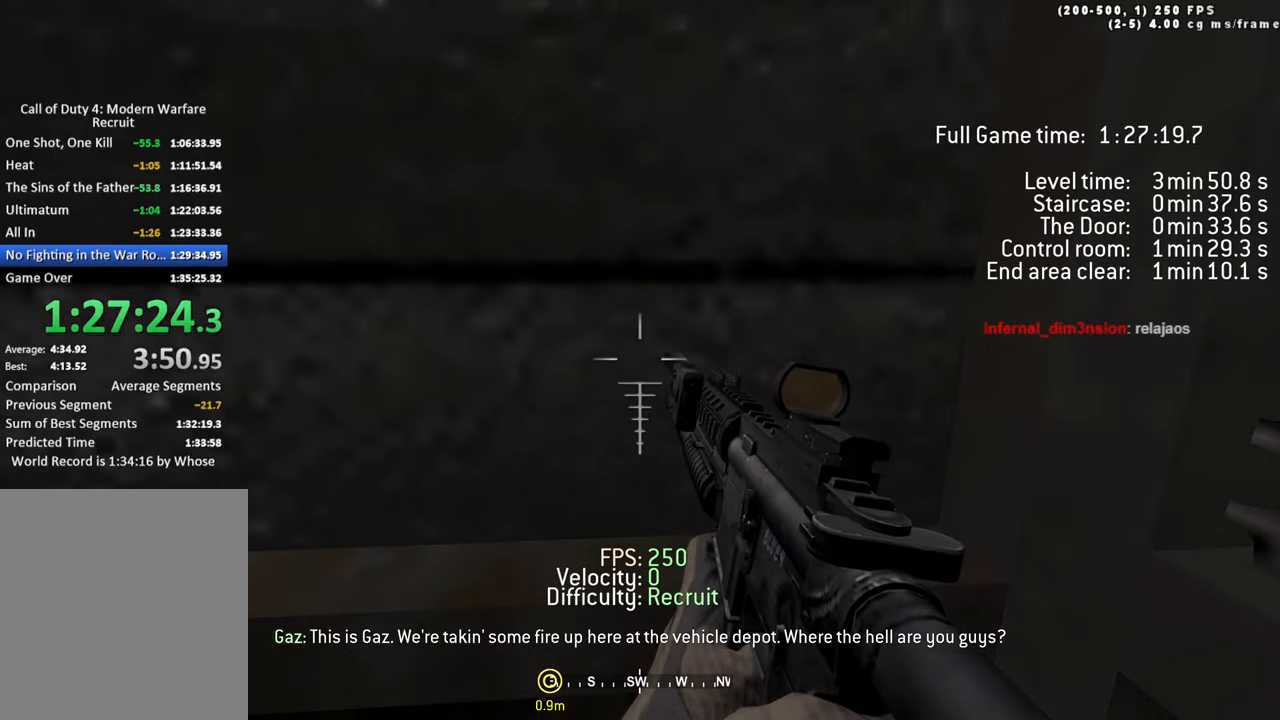
{"keys": [], "events": []}
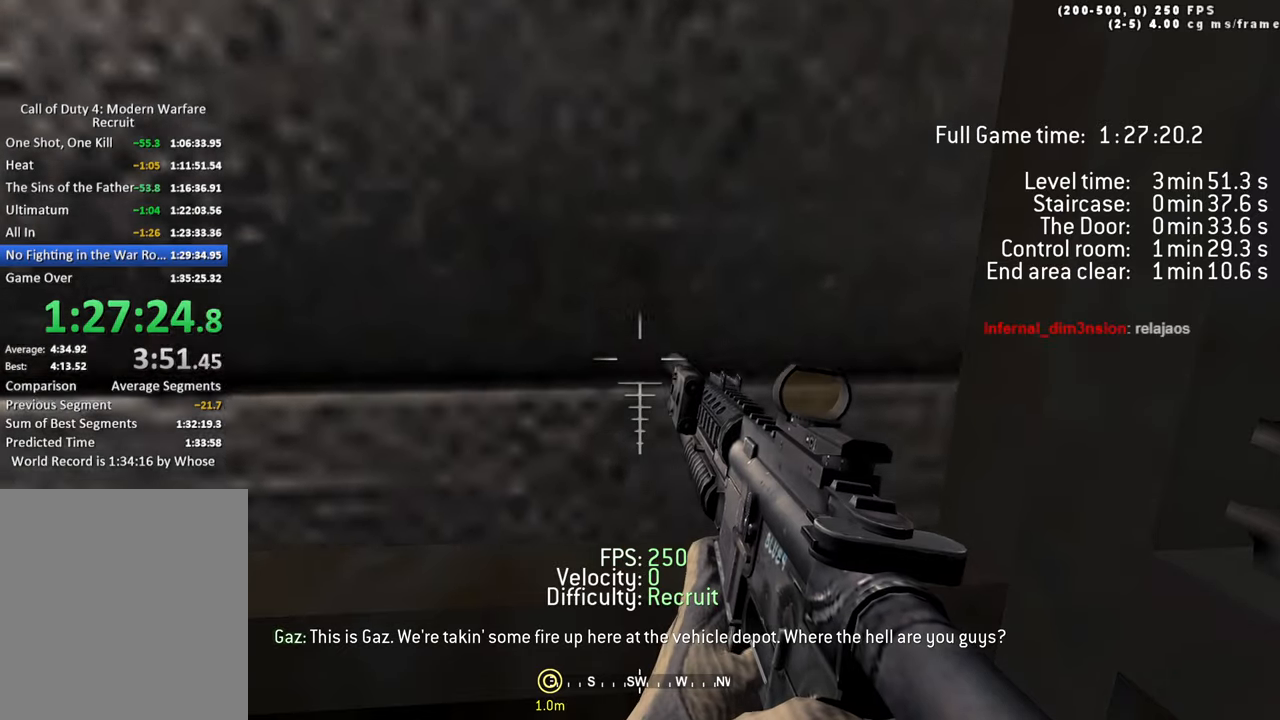
{"keys": [], "events": []}
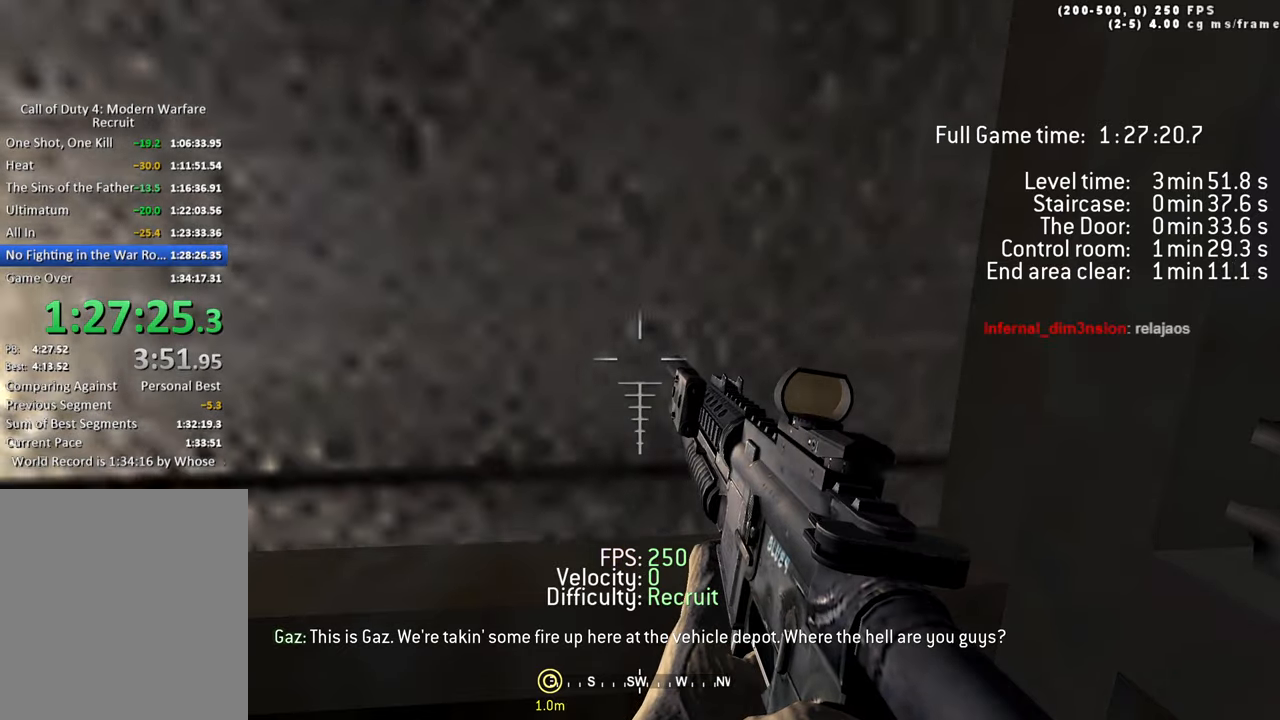
{"keys": [], "events": []}
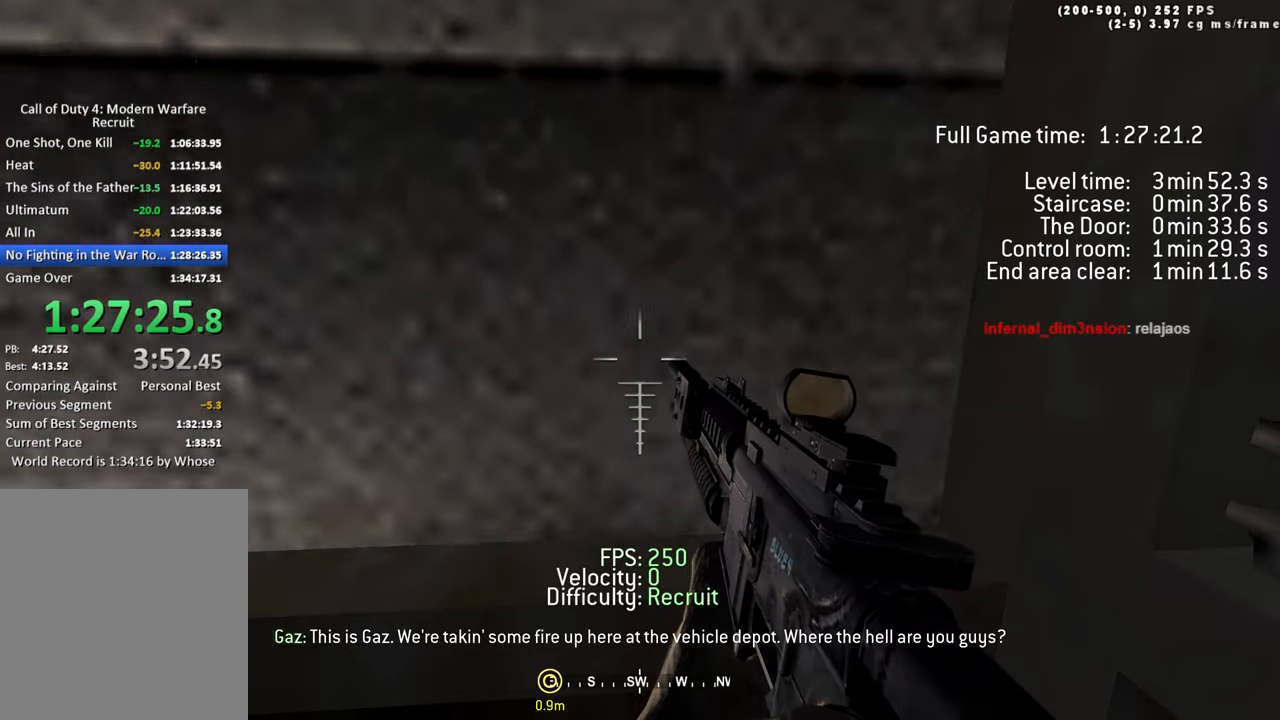
{"keys": ["d"], "events": [[400, "d", "down"]]}
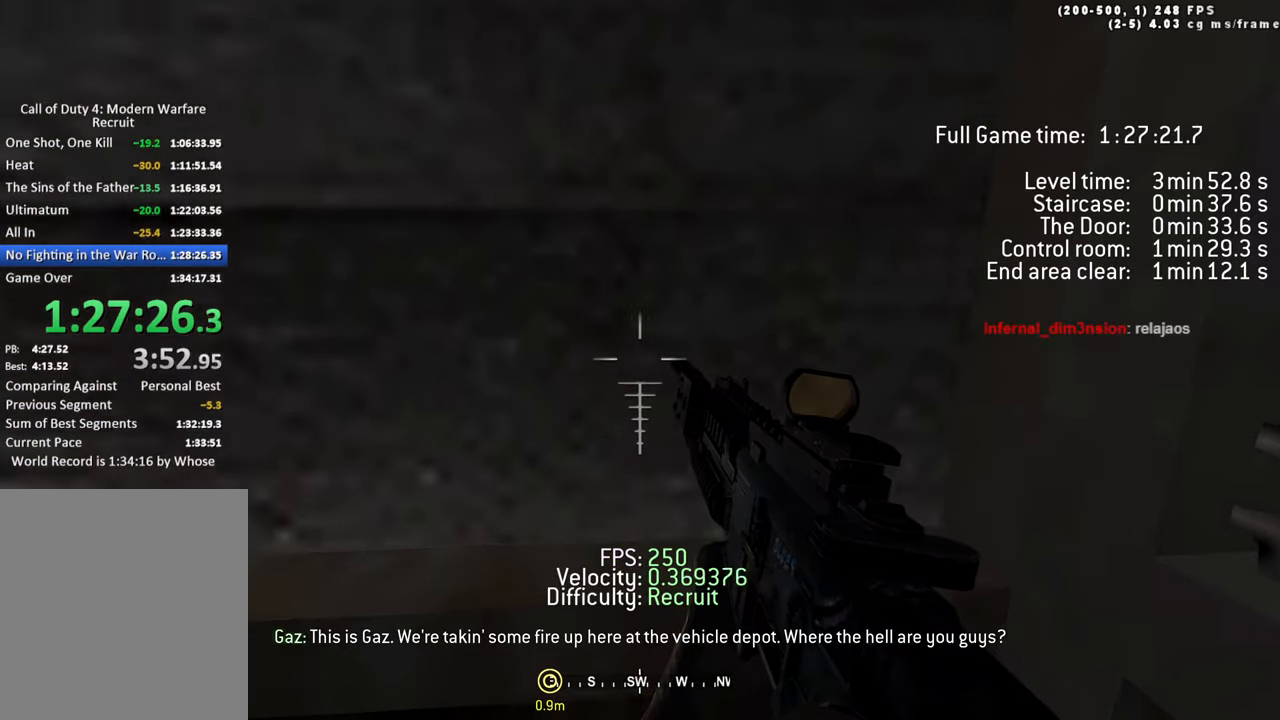
{"keys": [], "events": [[33, "w", "down"], [83, "d", "up"], [133, "w", "up"]]}
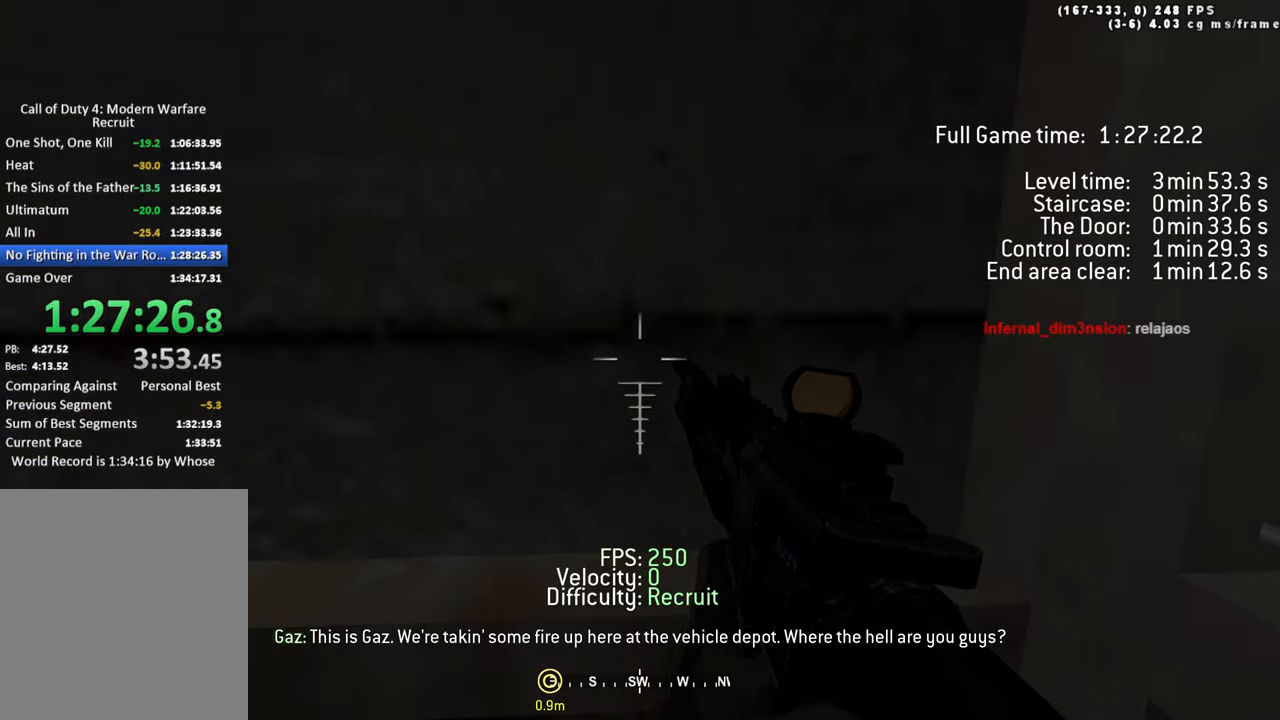
{"keys": [], "events": []}
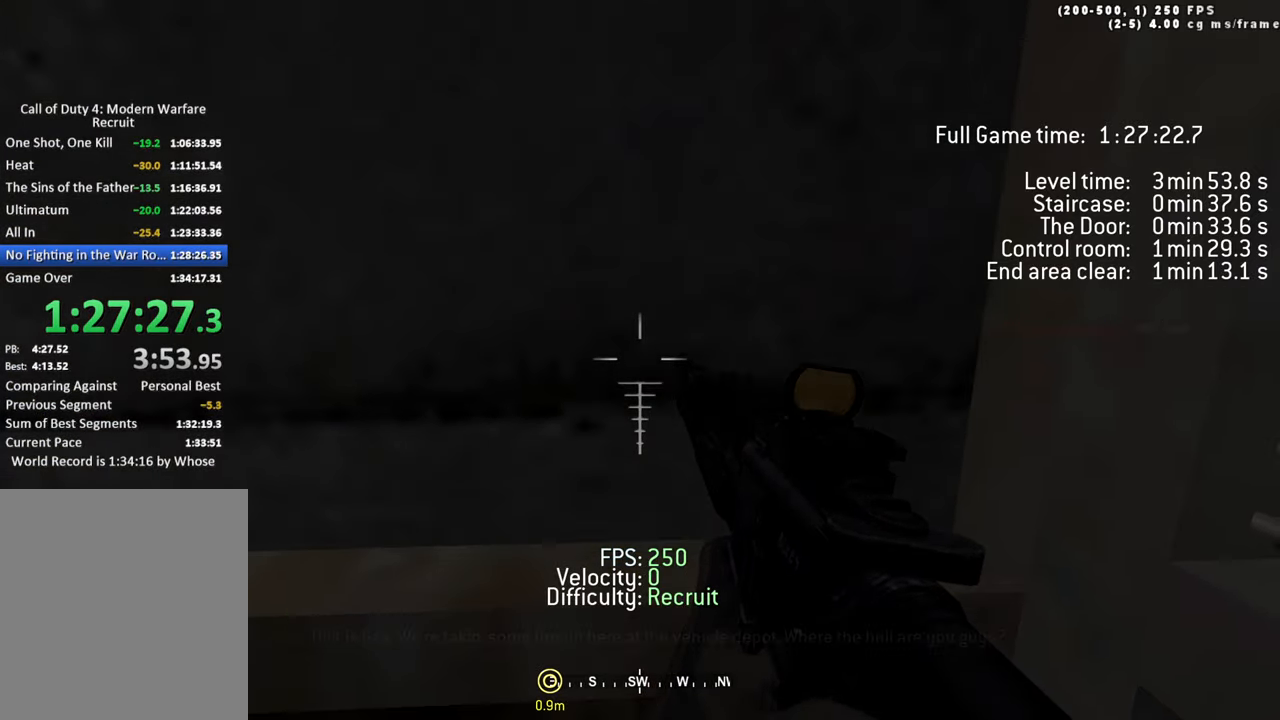
{"keys": [], "events": [[117, "d", "down"], [300, "d", "up"]]}
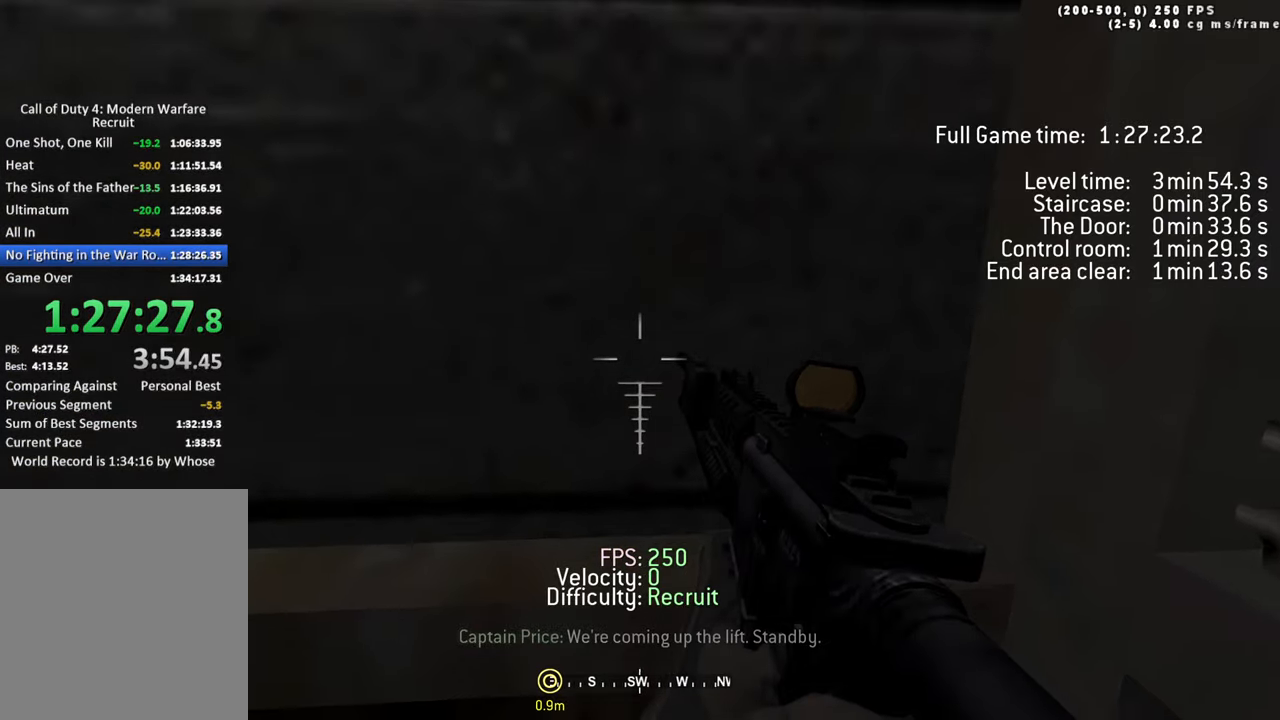
{"keys": [], "events": [[184, "r", "down"], [267, "r", "up"]]}
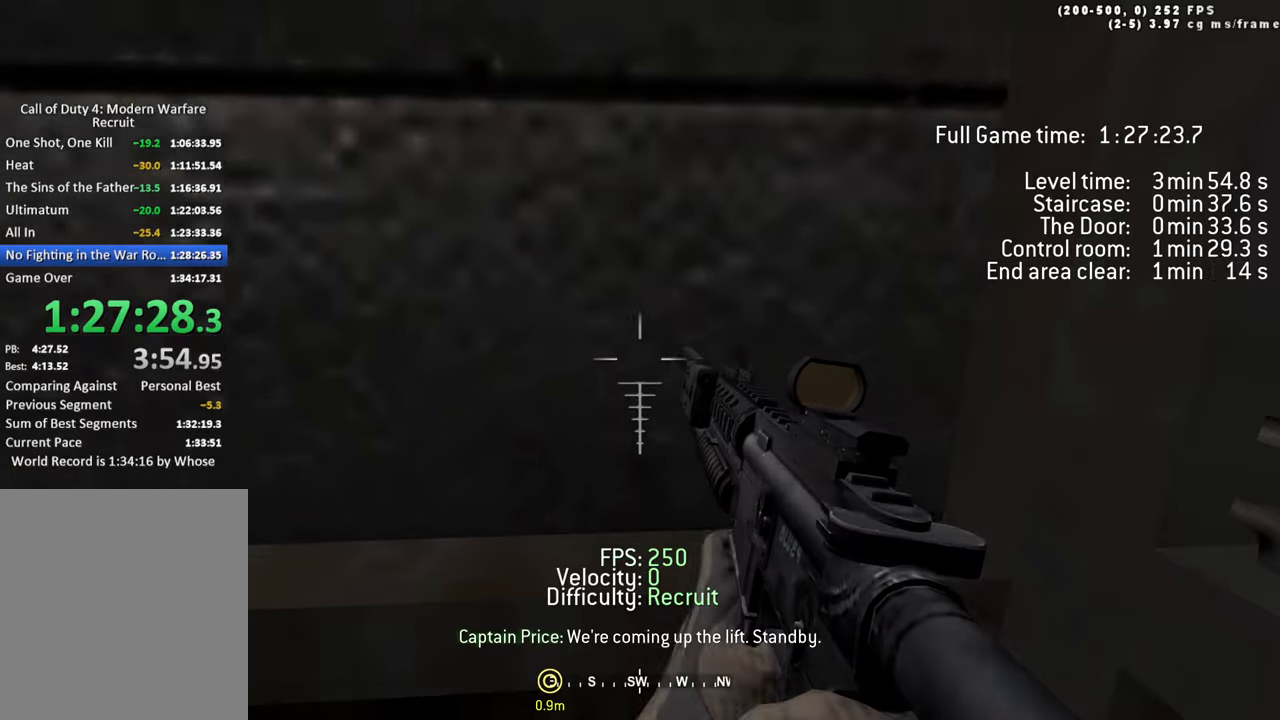
{"keys": [], "events": [[66, "1", "down"], [166, "1", "up"], [400, "r", "down"], [483, "r", "up"]]}
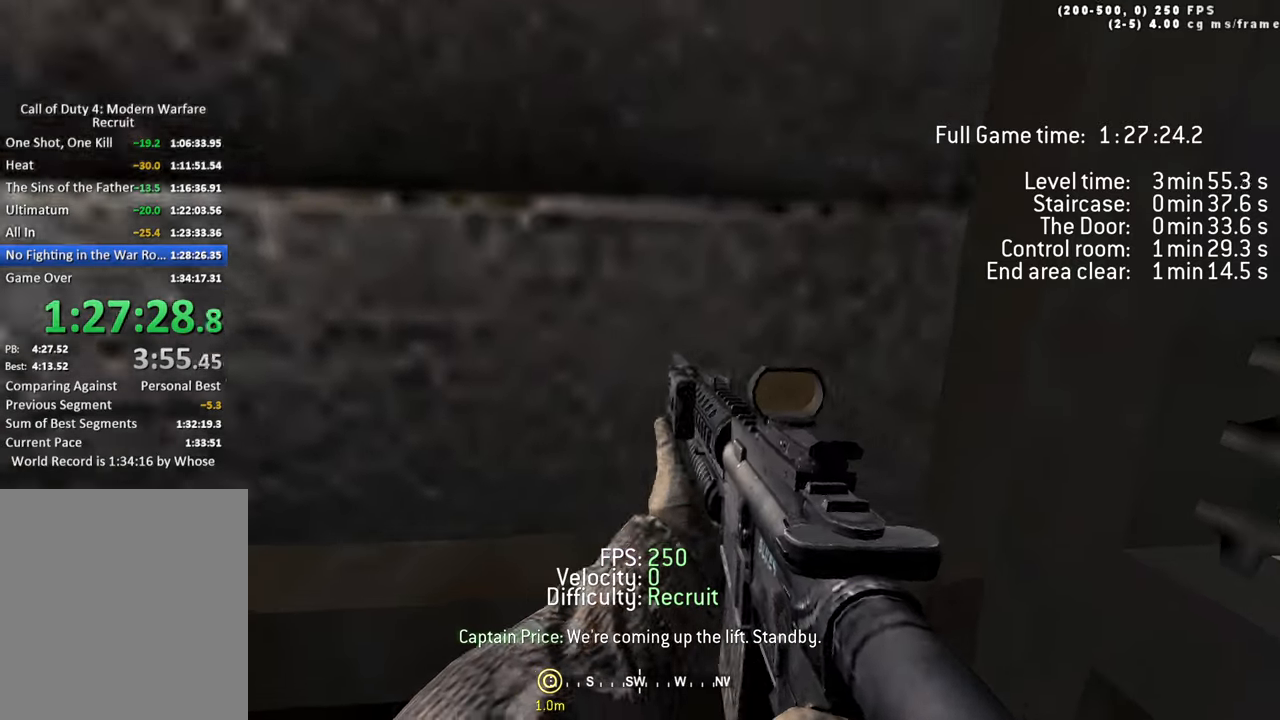
{"keys": [], "events": [[50, "r", "down"], [183, "r", "up"], [233, "r", "down"], [366, "r", "up"]]}
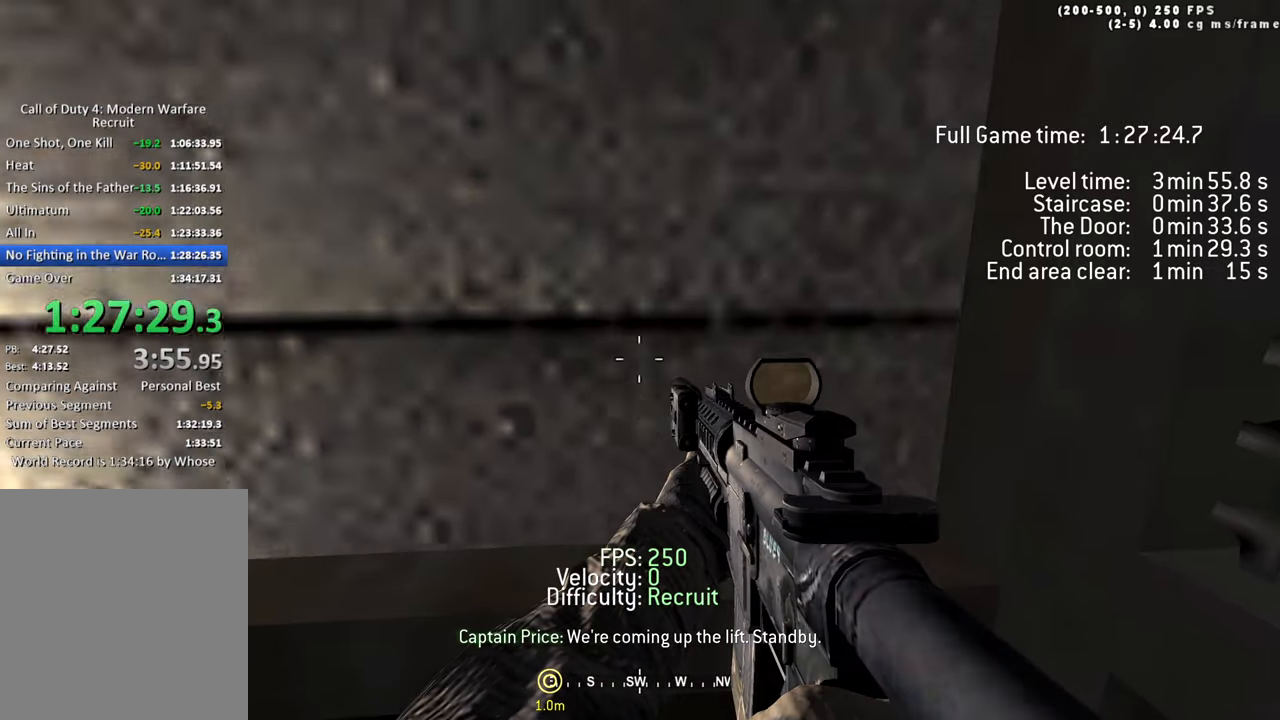
{"keys": [], "events": [[250, "3", "down"], [383, "3", "up"]]}
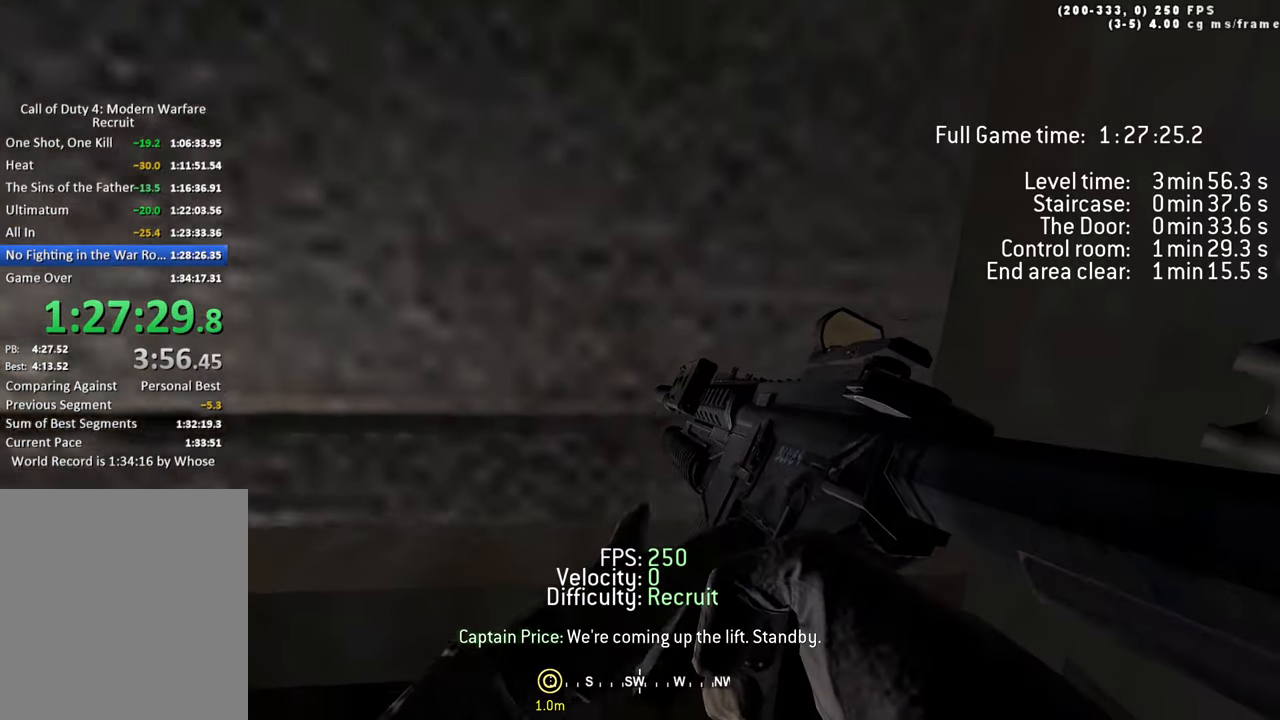
{"keys": [], "events": [[350, "r", "down"], [450, "r", "up"]]}
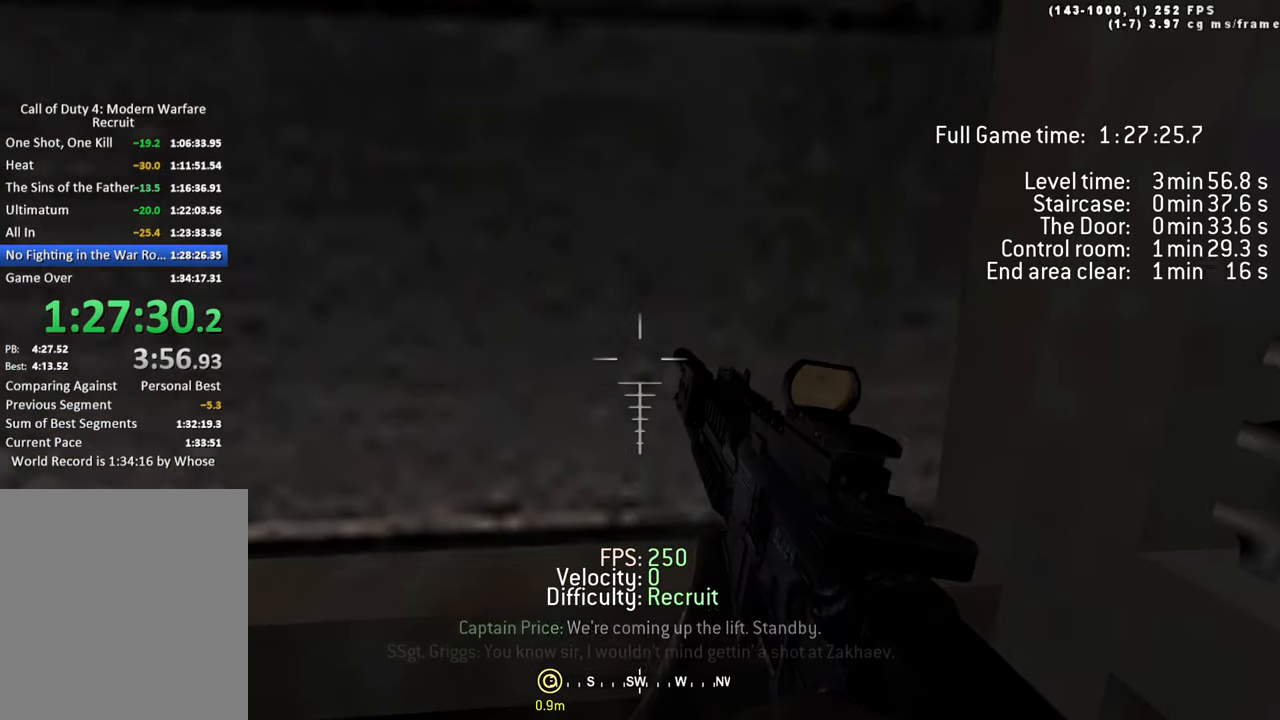
{"keys": [], "events": [[33, "r", "down"], [133, "r", "up"], [266, "r", "down"], [366, "r", "up"]]}
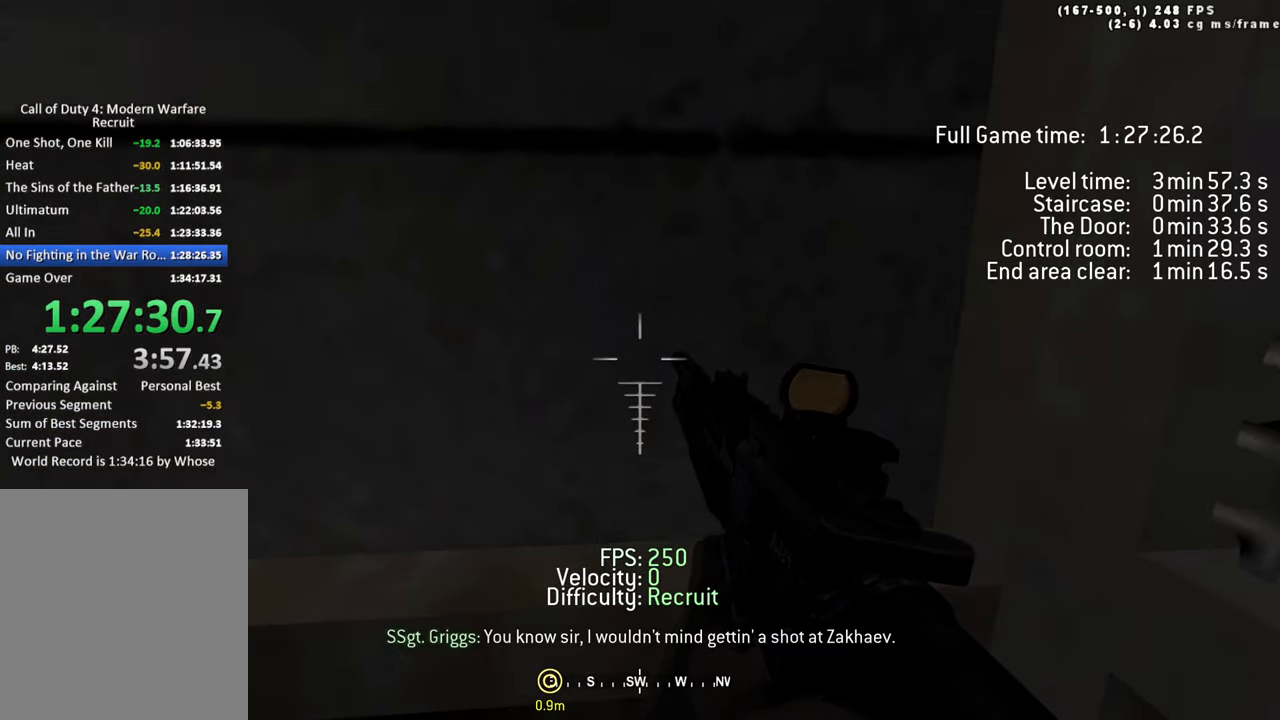
{"keys": [], "events": [[250, "d", "down"], [383, "d", "up"]]}
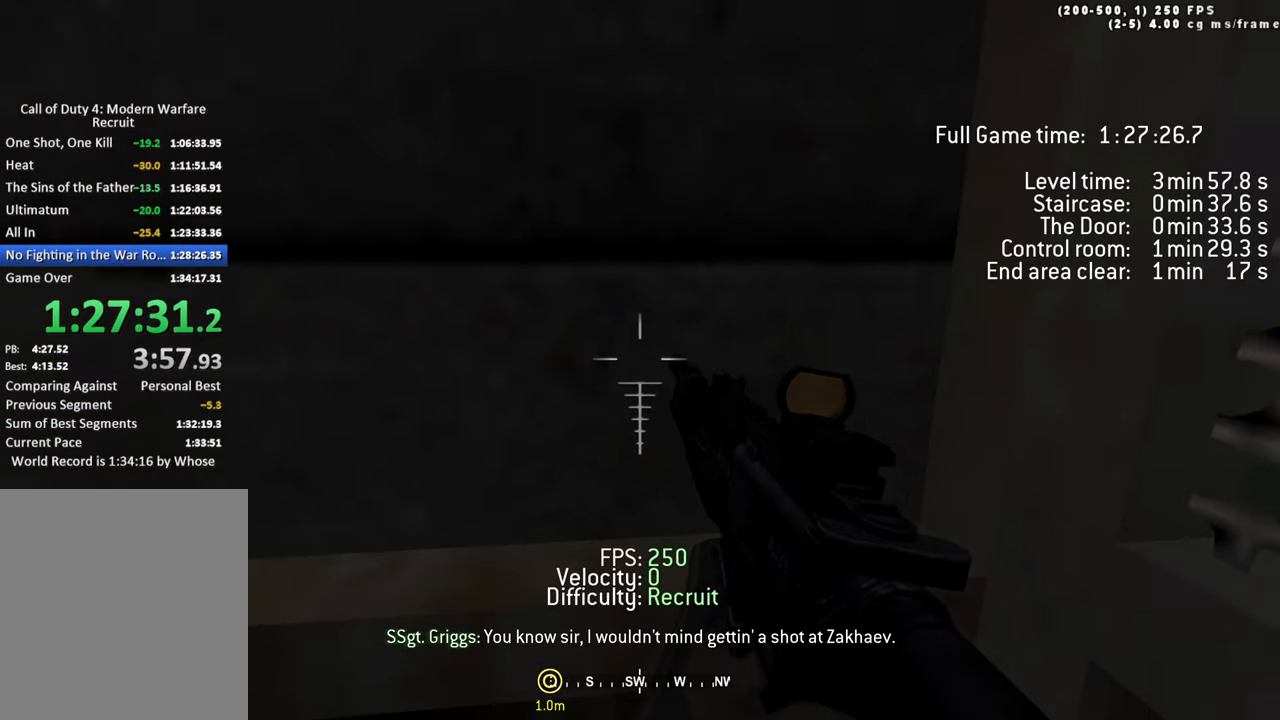
{"keys": [], "events": []}
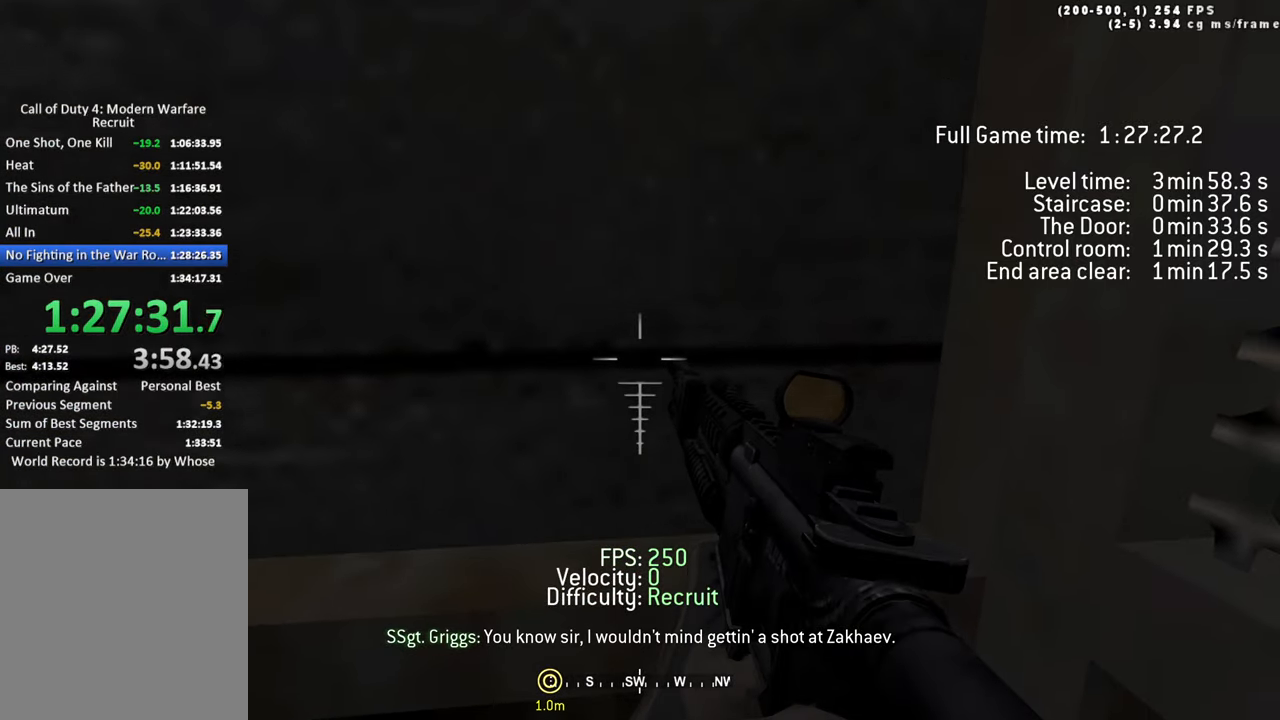
{"keys": [], "events": []}
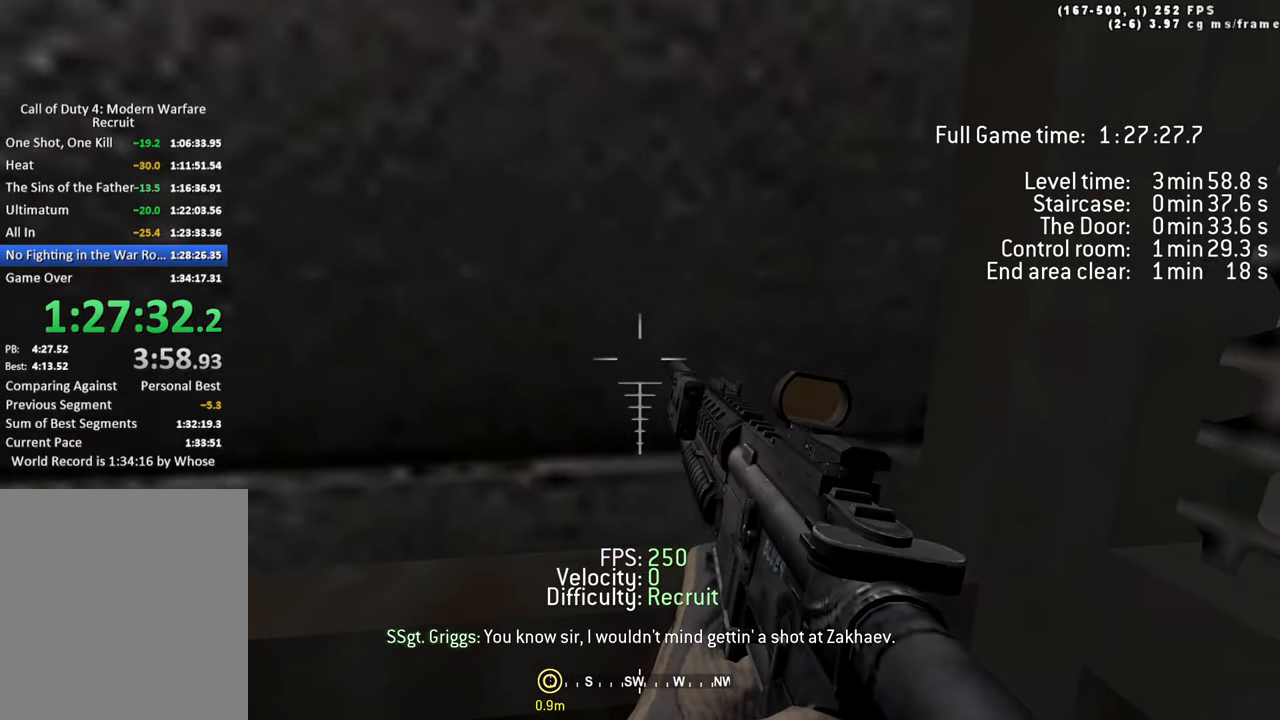
{"keys": [], "events": []}
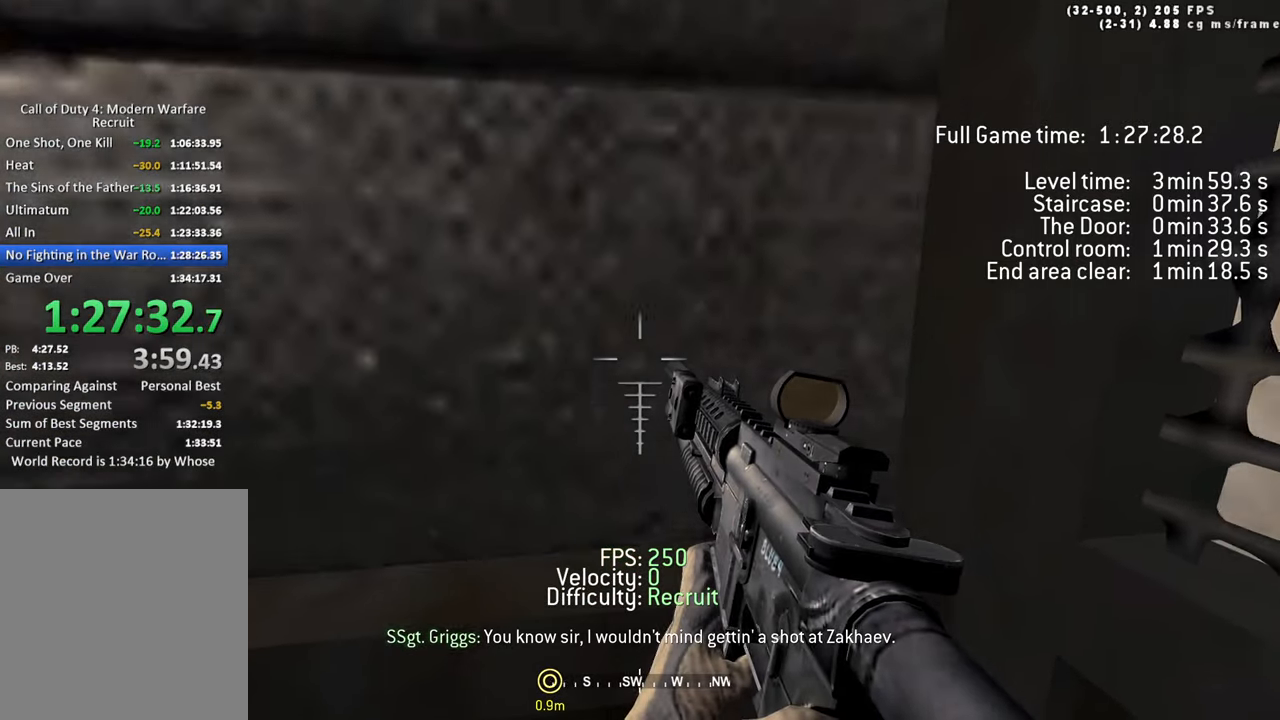
{"keys": [], "events": []}
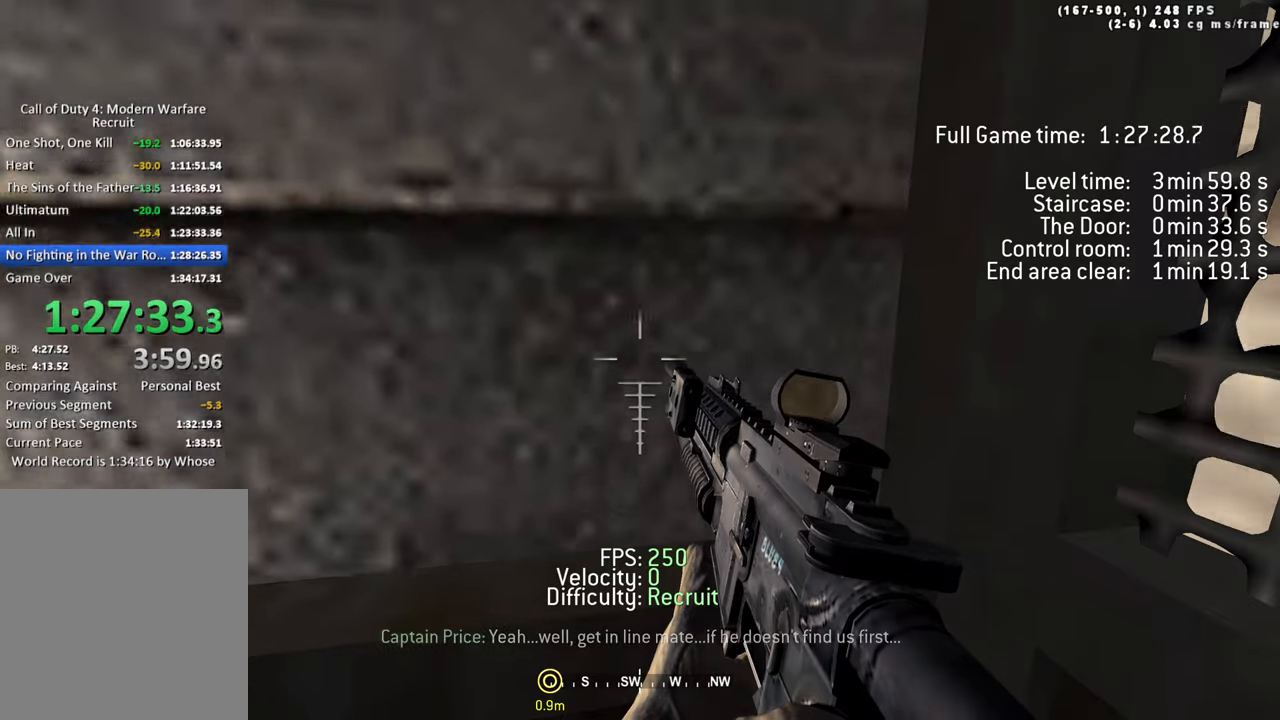
{"keys": [], "events": []}